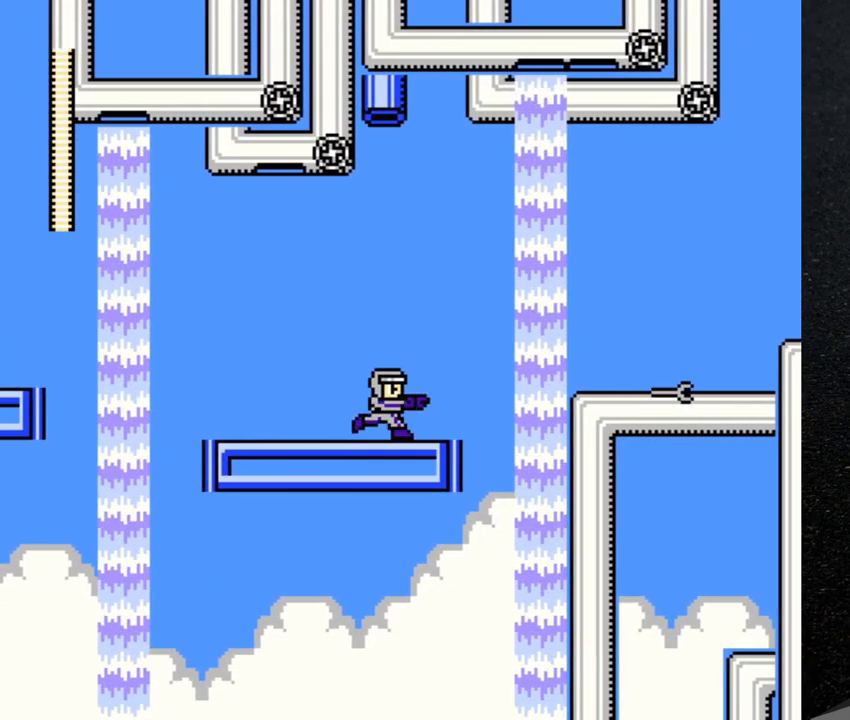
Gameplay with a controller (Nintendo layout); each line is a JSON object with the inputs held at the frame after it. "events" lists button and stick changes between this image and that frame as [ms after this image, input, new state], when the widget could be followed in between. Not read: L3 R3.
{"buttons": ["B", "DPAD_RIGHT"], "events": [[300, "B", "down"]]}
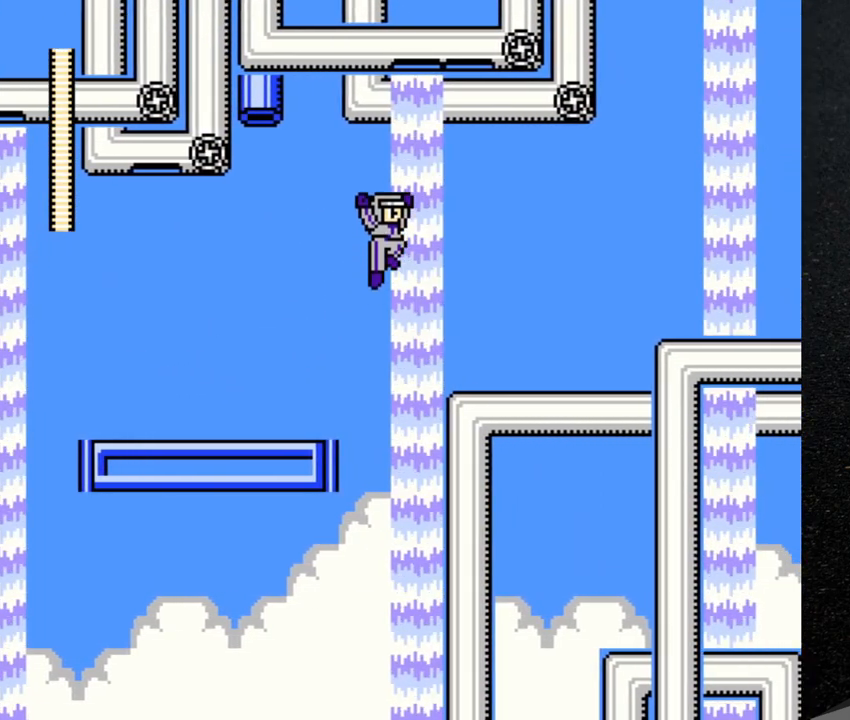
{"buttons": ["DPAD_RIGHT"], "events": [[467, "B", "up"]]}
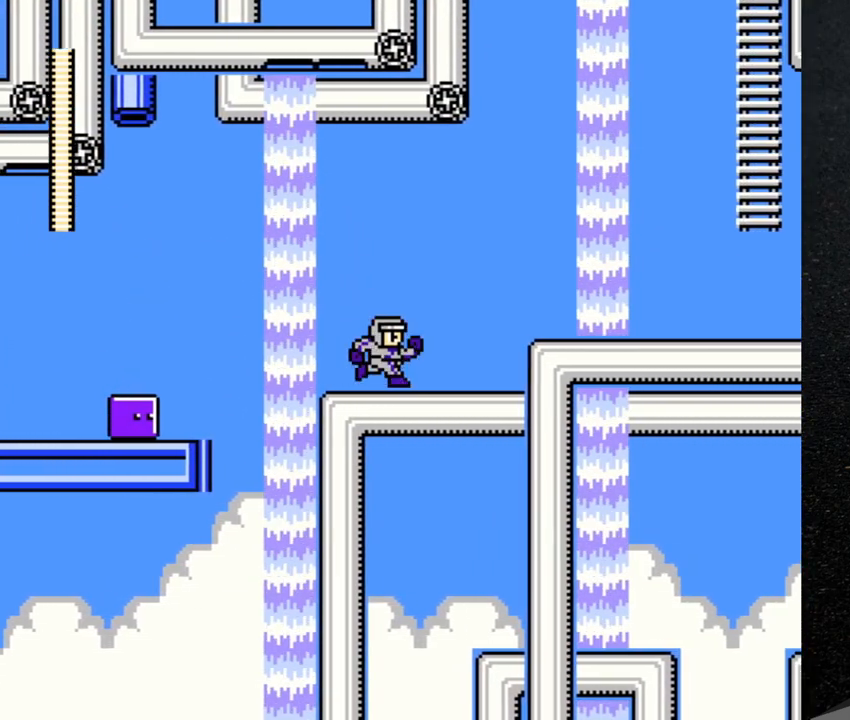
{"buttons": ["DPAD_RIGHT"], "events": [[317, "B", "down"], [417, "B", "up"]]}
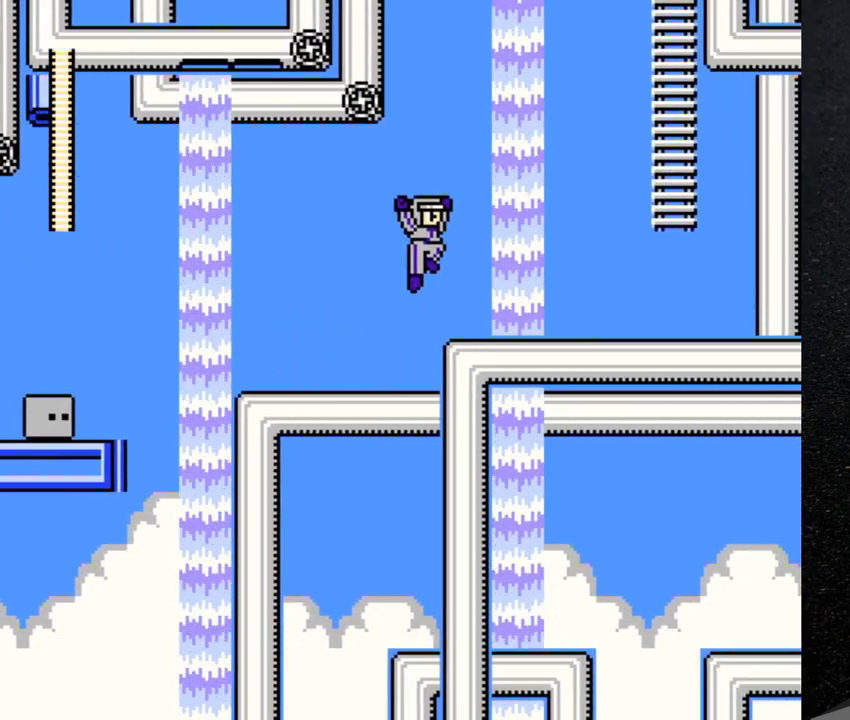
{"buttons": ["DPAD_RIGHT"], "events": [[250, "DPAD_RIGHT", "up"], [300, "DPAD_LEFT", "down"], [350, "Y", "down"], [367, "DPAD_LEFT", "up"], [417, "Y", "up"], [433, "DPAD_RIGHT", "down"]]}
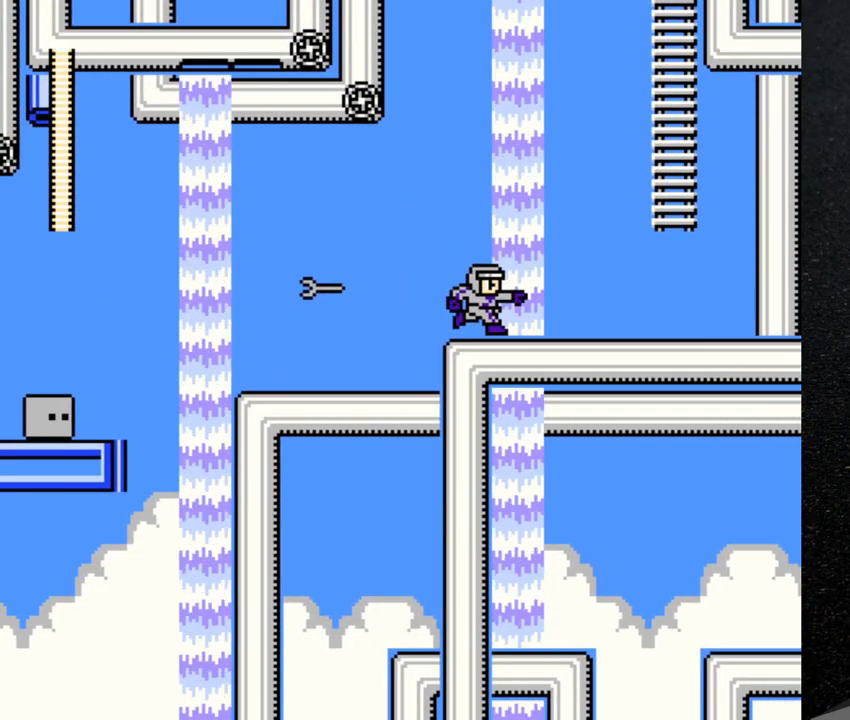
{"buttons": ["B", "DPAD_RIGHT"], "events": [[250, "B", "down"]]}
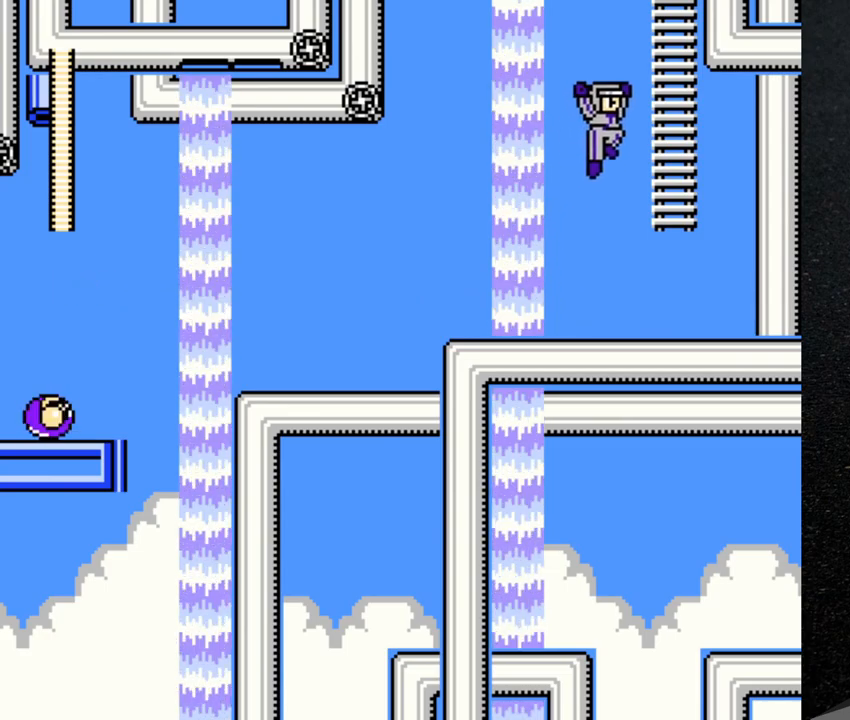
{"buttons": ["DPAD_UP", "DPAD_LEFT"], "events": [[100, "DPAD_UP", "down"], [200, "B", "up"], [233, "DPAD_RIGHT", "up"], [350, "DPAD_LEFT", "down"]]}
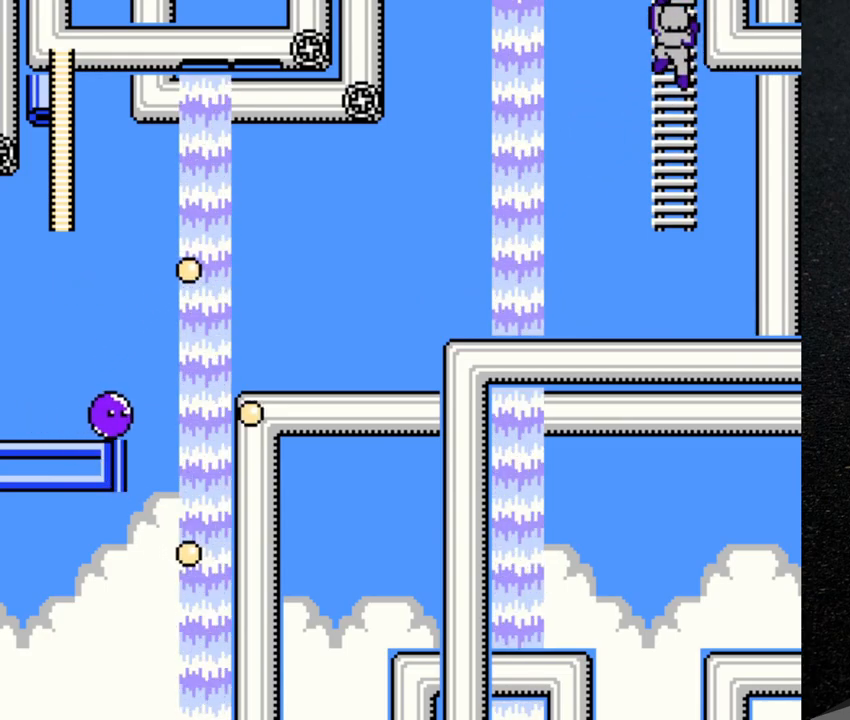
{"buttons": ["DPAD_UP", "DPAD_LEFT"], "events": []}
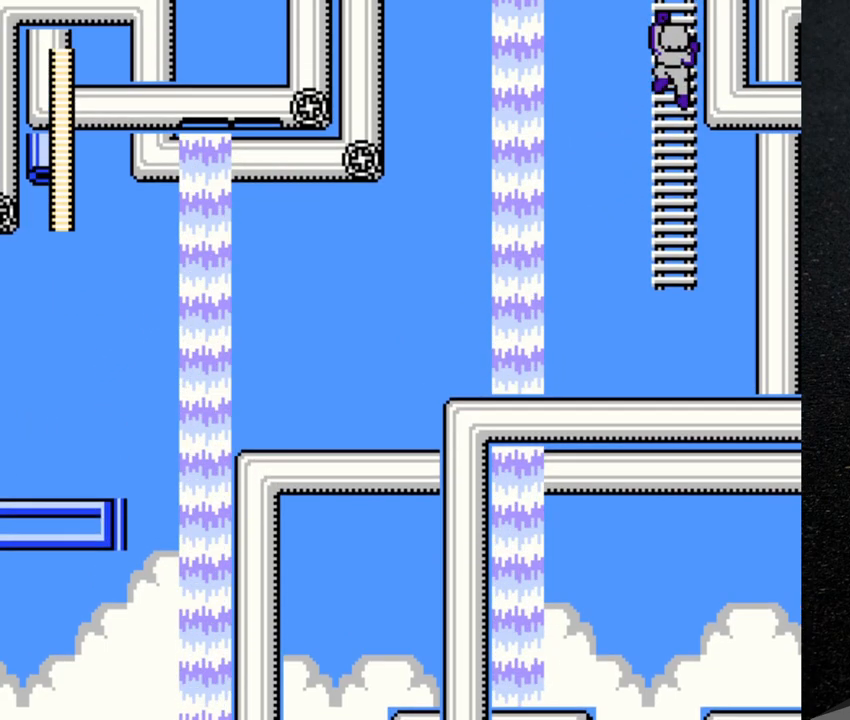
{"buttons": [], "events": [[250, "DPAD_UP", "up"], [300, "DPAD_LEFT", "up"]]}
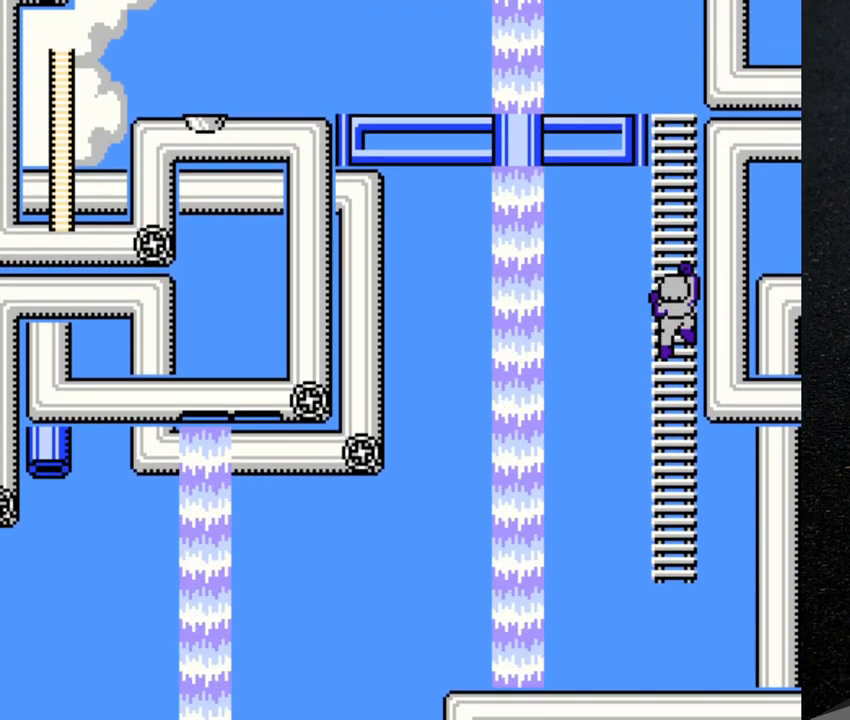
{"buttons": ["DPAD_UP", "DPAD_LEFT"], "events": [[50, "DPAD_UP", "down"], [67, "DPAD_LEFT", "down"]]}
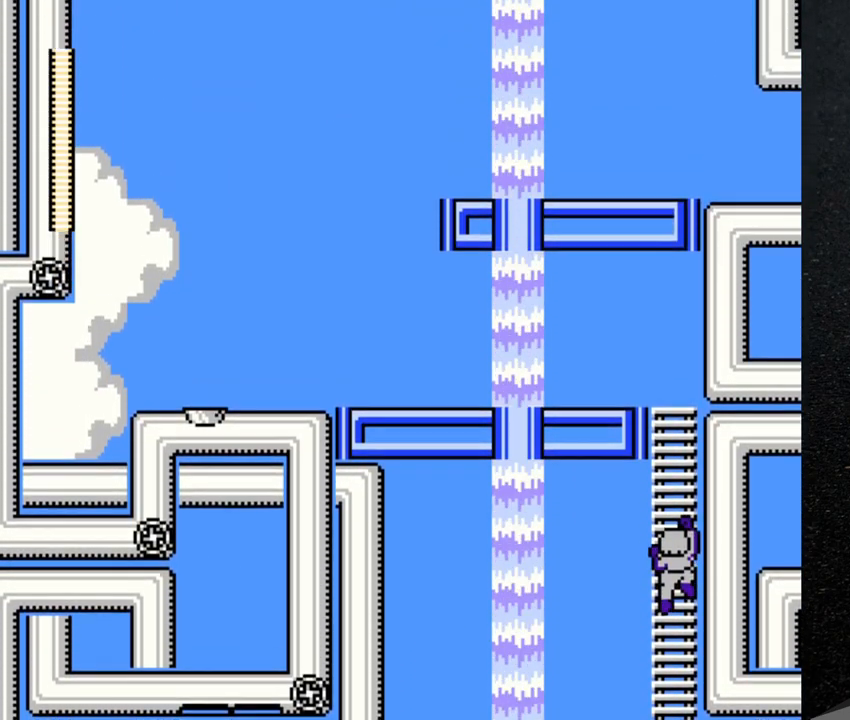
{"buttons": ["DPAD_UP", "DPAD_LEFT"], "events": []}
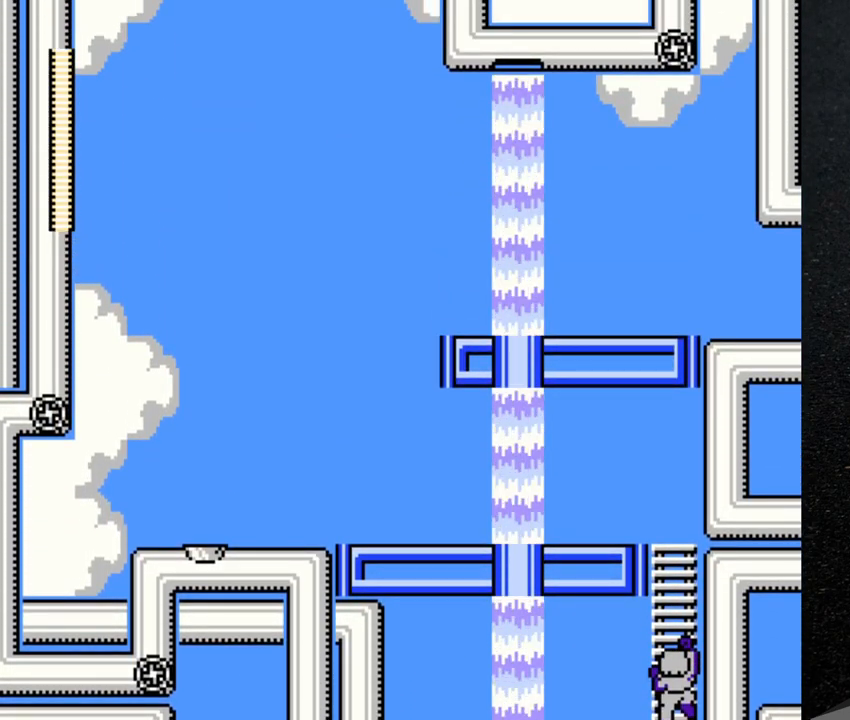
{"buttons": ["DPAD_UP", "DPAD_LEFT"], "events": []}
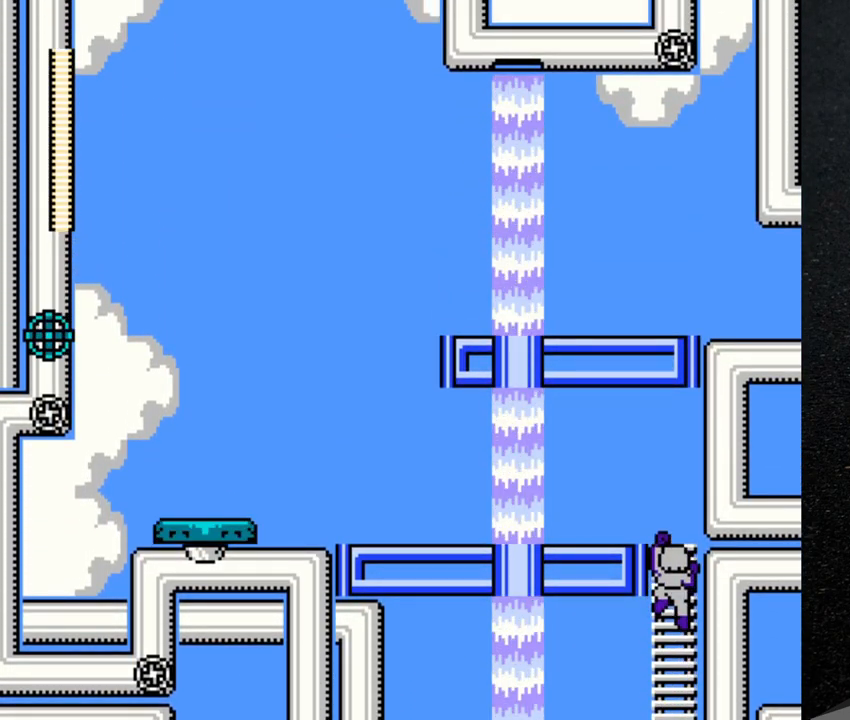
{"buttons": ["DPAD_UP", "DPAD_LEFT"], "events": []}
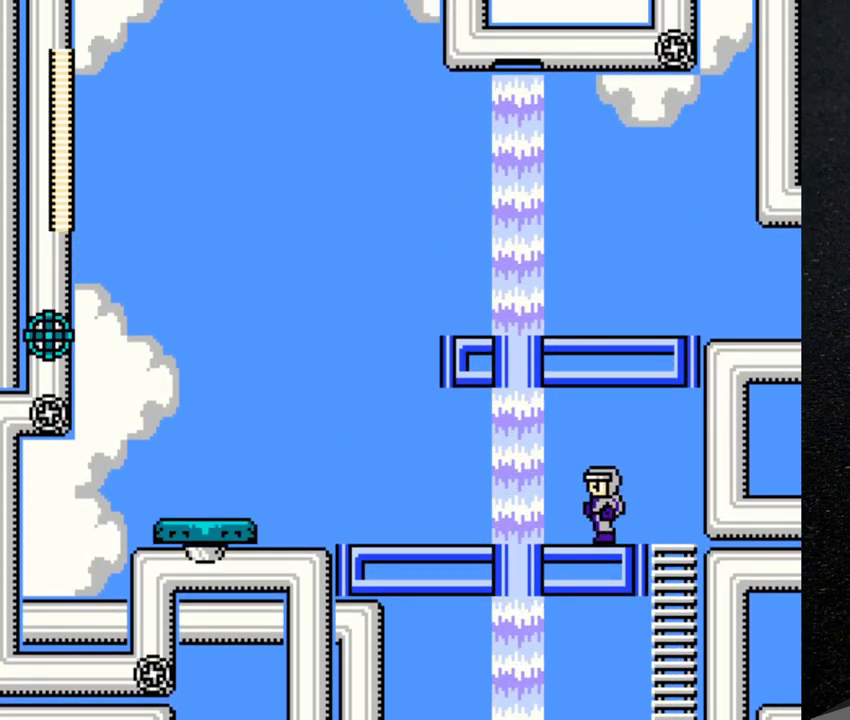
{"buttons": ["DPAD_LEFT"], "events": [[367, "DPAD_UP", "up"]]}
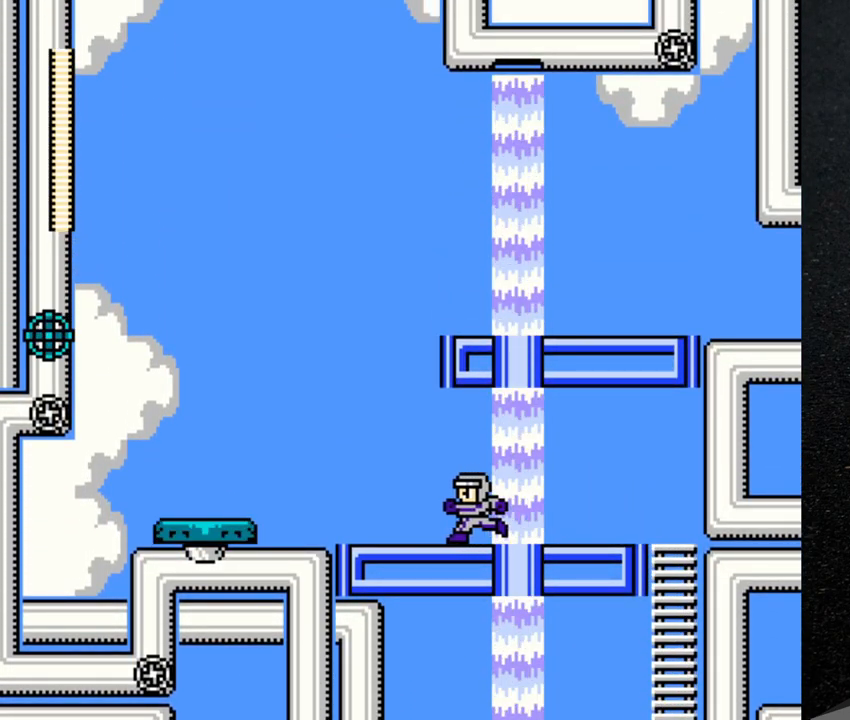
{"buttons": ["B", "DPAD_LEFT"], "events": [[300, "B", "down"]]}
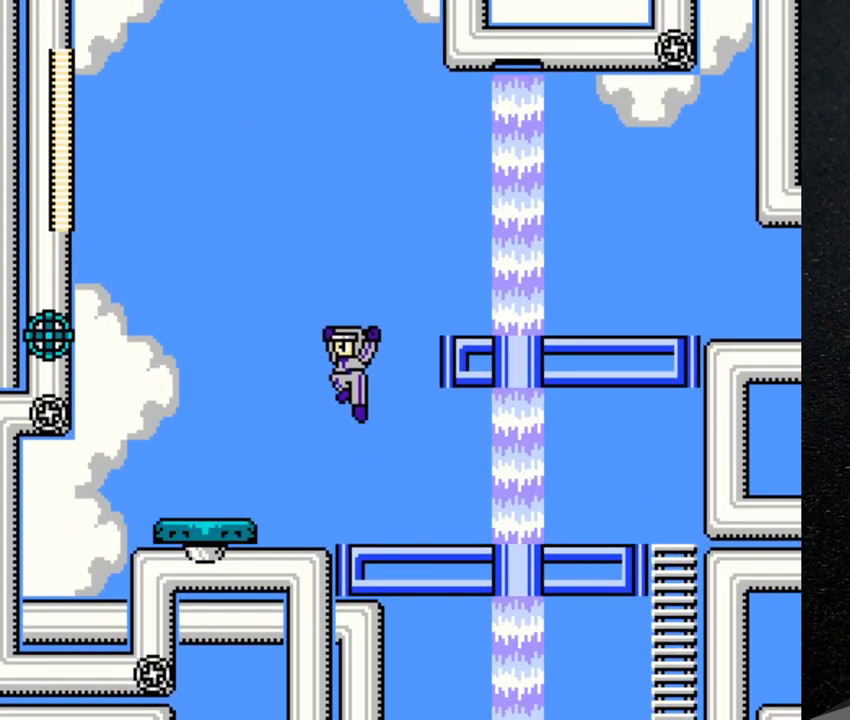
{"buttons": [], "events": [[83, "Y", "down"], [150, "Y", "up"], [367, "B", "up"], [400, "DPAD_LEFT", "up"]]}
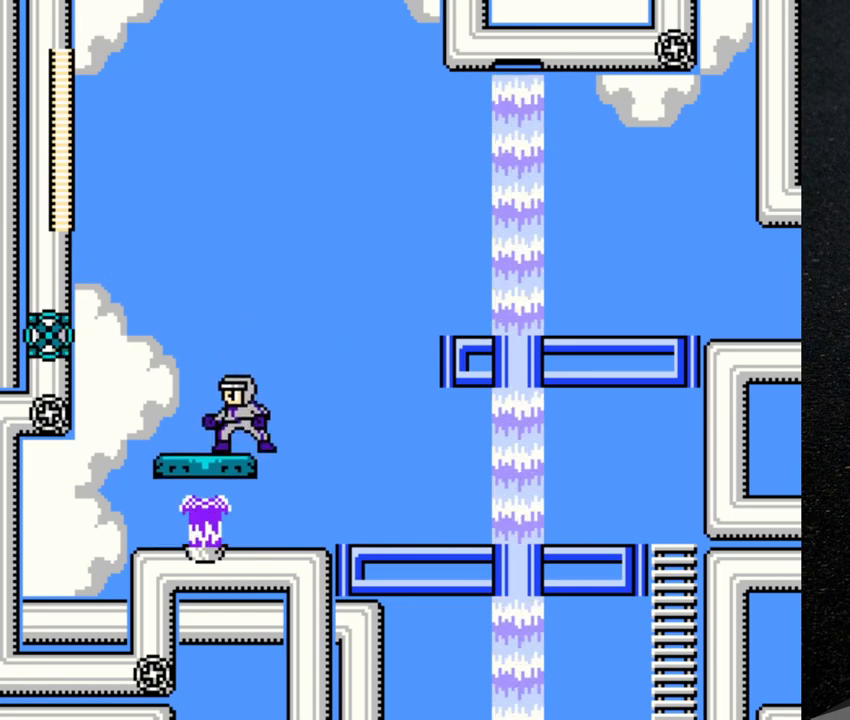
{"buttons": ["B", "DPAD_RIGHT"], "events": [[300, "DPAD_RIGHT", "down"], [417, "B", "down"]]}
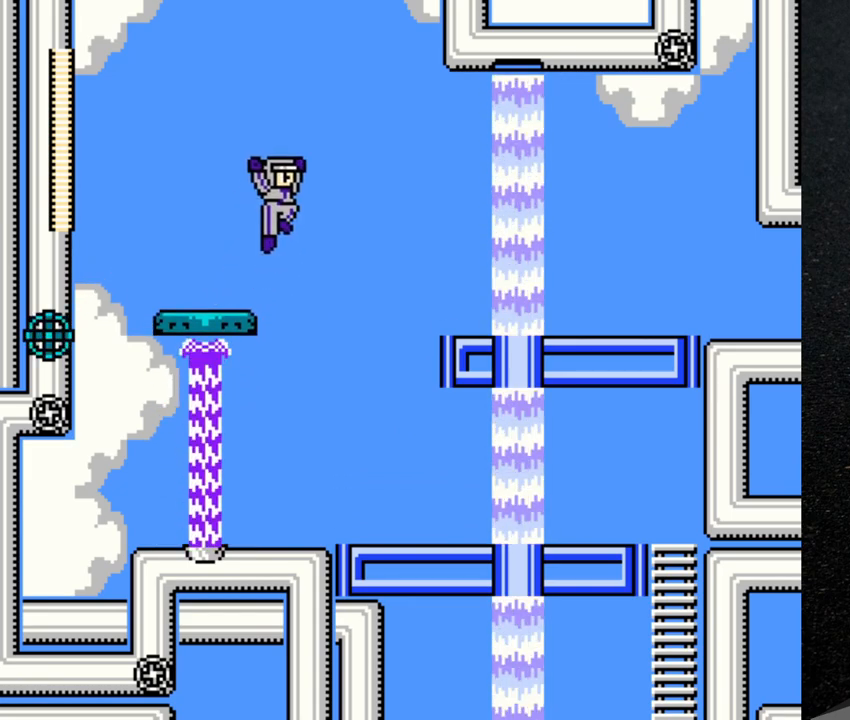
{"buttons": ["B", "DPAD_RIGHT"], "events": []}
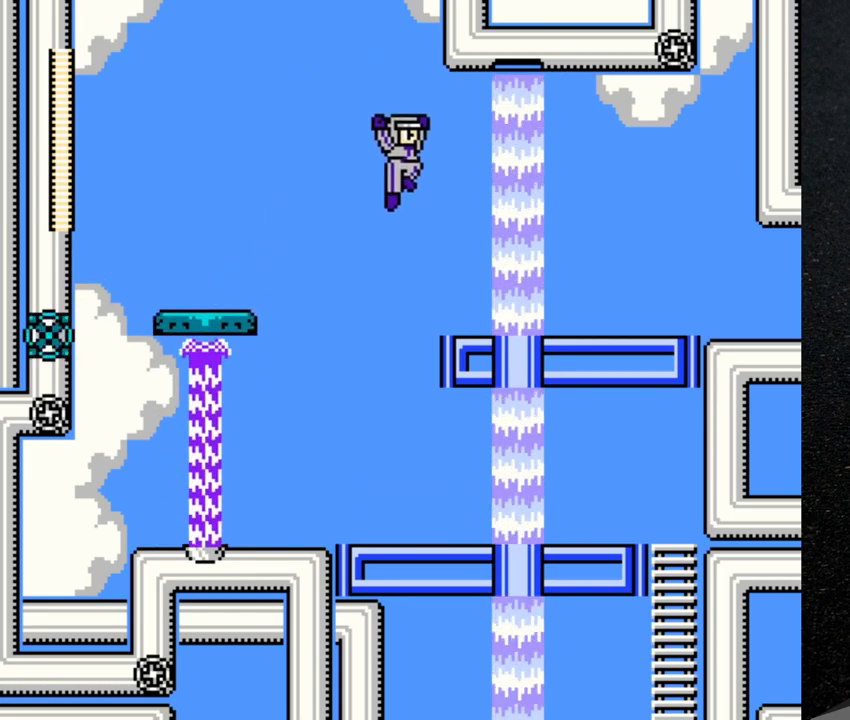
{"buttons": ["B", "DPAD_DOWN", "DPAD_RIGHT"], "events": [[150, "DPAD_DOWN", "down"], [167, "B", "up"], [217, "B", "down"]]}
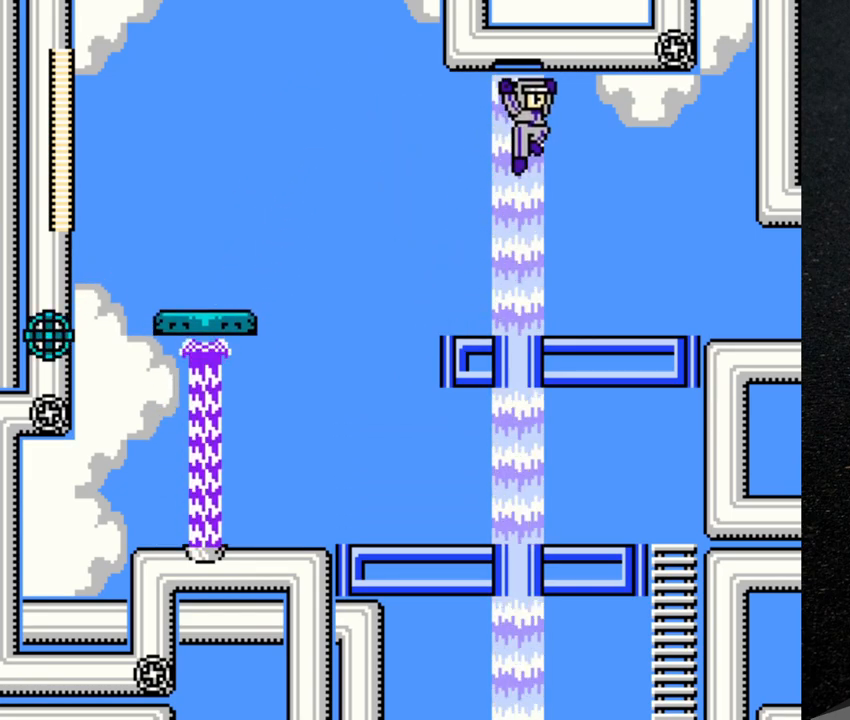
{"buttons": ["DPAD_DOWN", "DPAD_RIGHT"], "events": [[83, "DPAD_DOWN", "up"], [200, "B", "up"], [367, "B", "down"], [383, "B", "up"], [467, "DPAD_DOWN", "down"]]}
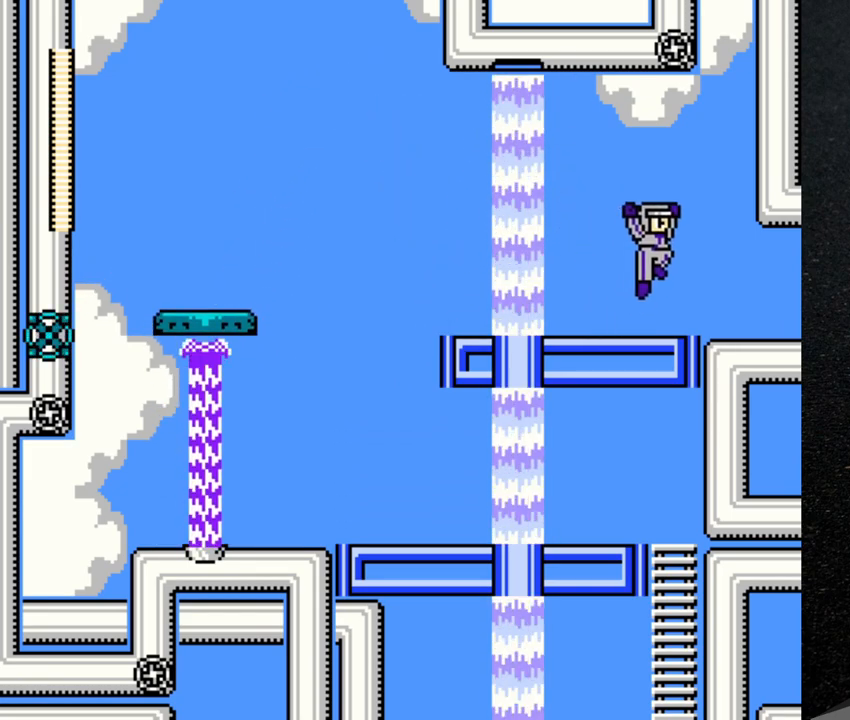
{"buttons": ["B", "Y", "DPAD_RIGHT"], "events": [[167, "DPAD_DOWN", "up"], [450, "B", "down"], [467, "Y", "down"]]}
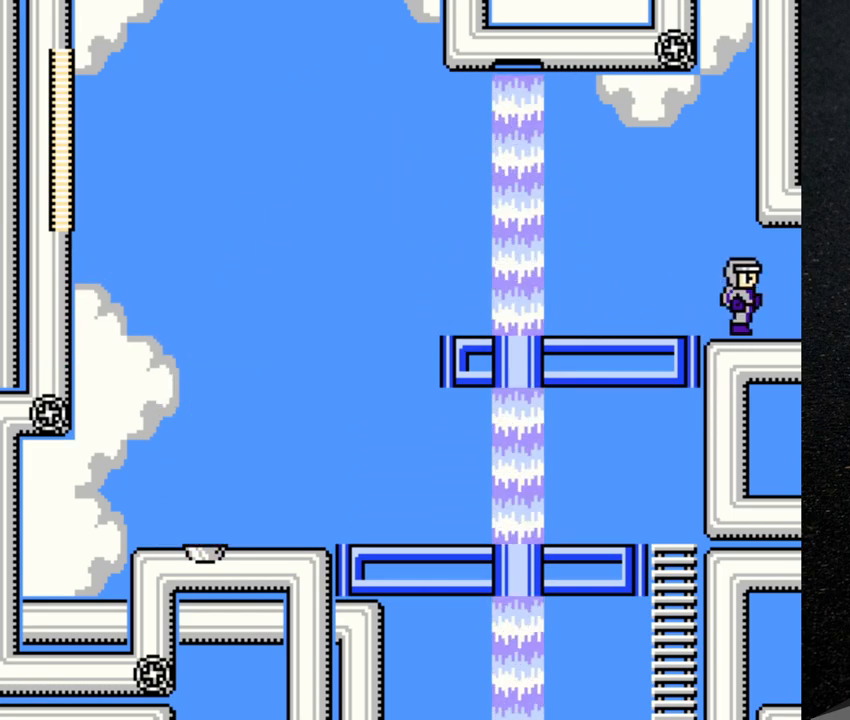
{"buttons": ["B", "Y", "DPAD_RIGHT"], "events": []}
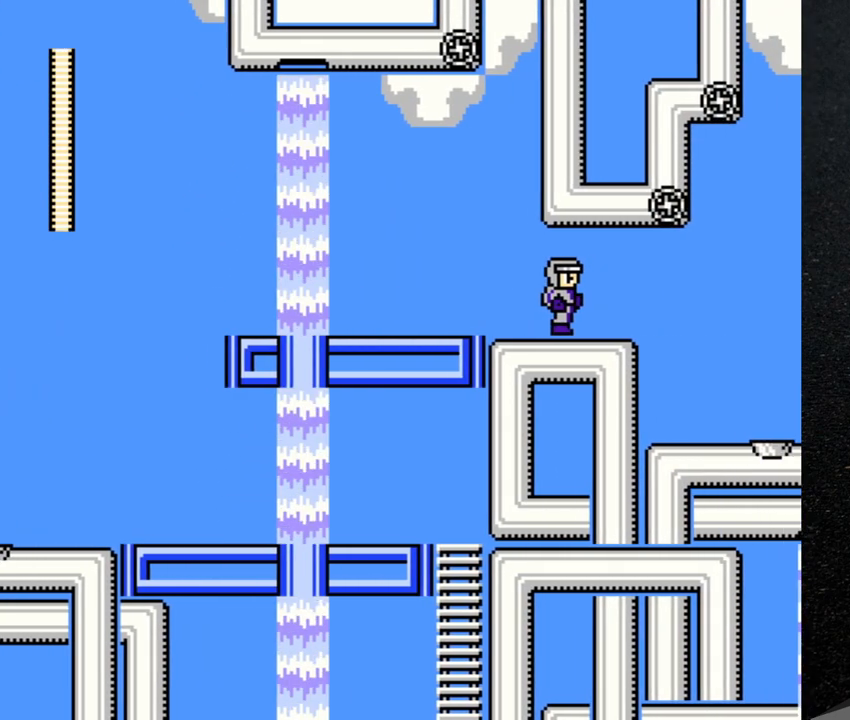
{"buttons": ["B", "Y"], "events": [[300, "DPAD_RIGHT", "up"]]}
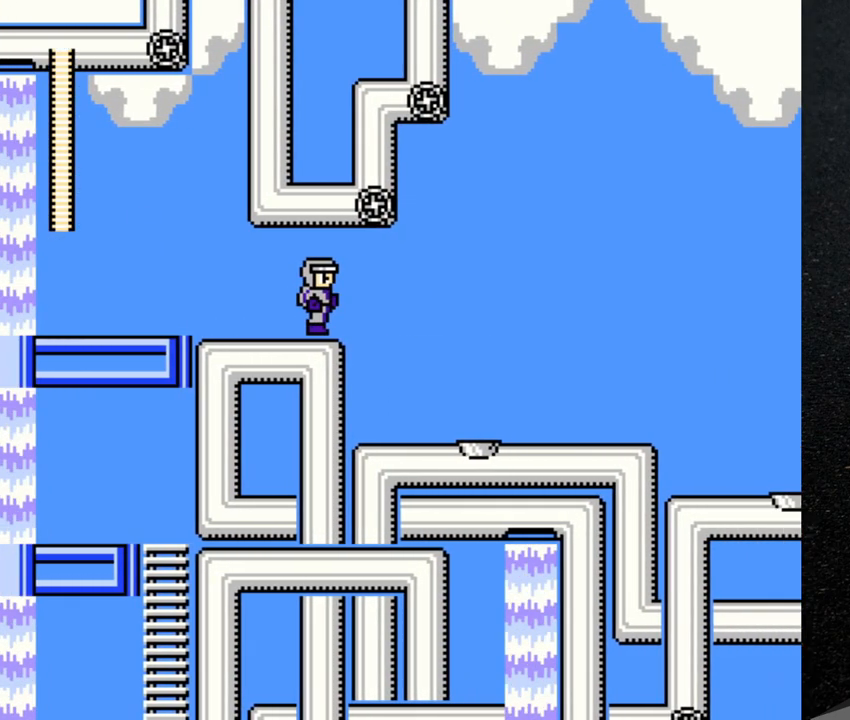
{"buttons": ["DPAD_RIGHT"], "events": [[83, "Y", "up"], [117, "B", "up"], [400, "DPAD_RIGHT", "down"]]}
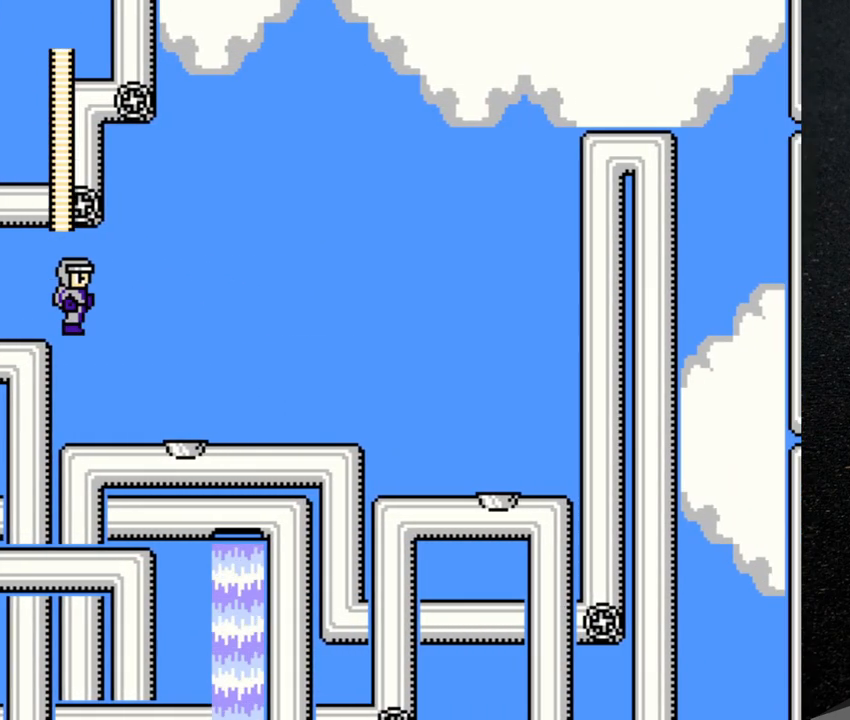
{"buttons": ["DPAD_RIGHT"], "events": []}
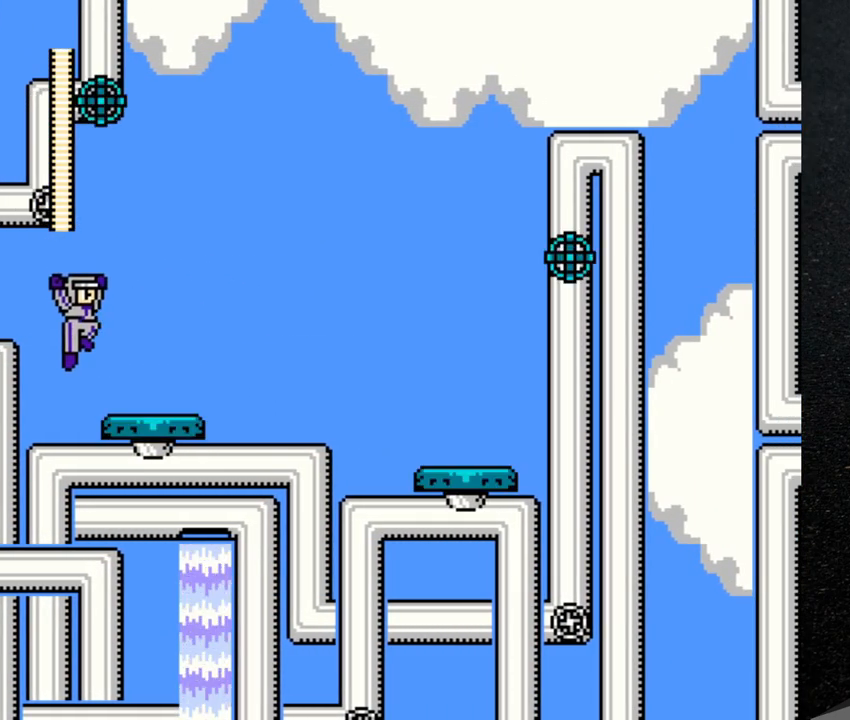
{"buttons": ["B"], "events": [[317, "B", "down"], [483, "DPAD_RIGHT", "up"]]}
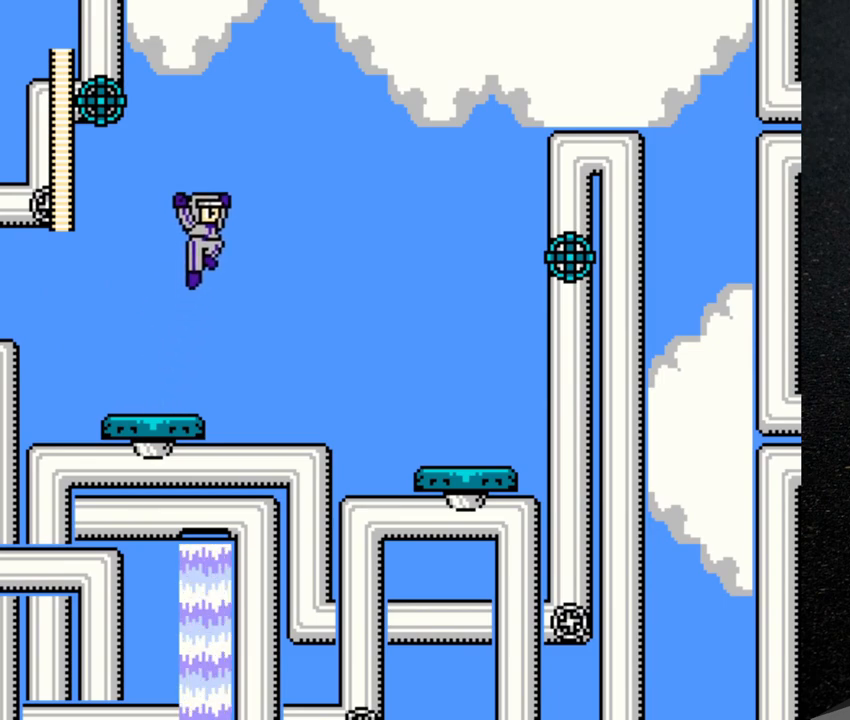
{"buttons": ["DPAD_RIGHT"], "events": [[17, "DPAD_LEFT", "down"], [117, "DPAD_LEFT", "up"], [200, "DPAD_RIGHT", "down"], [250, "B", "up"], [267, "DPAD_RIGHT", "up"], [417, "Y", "down"], [467, "Y", "up"], [500, "DPAD_RIGHT", "down"]]}